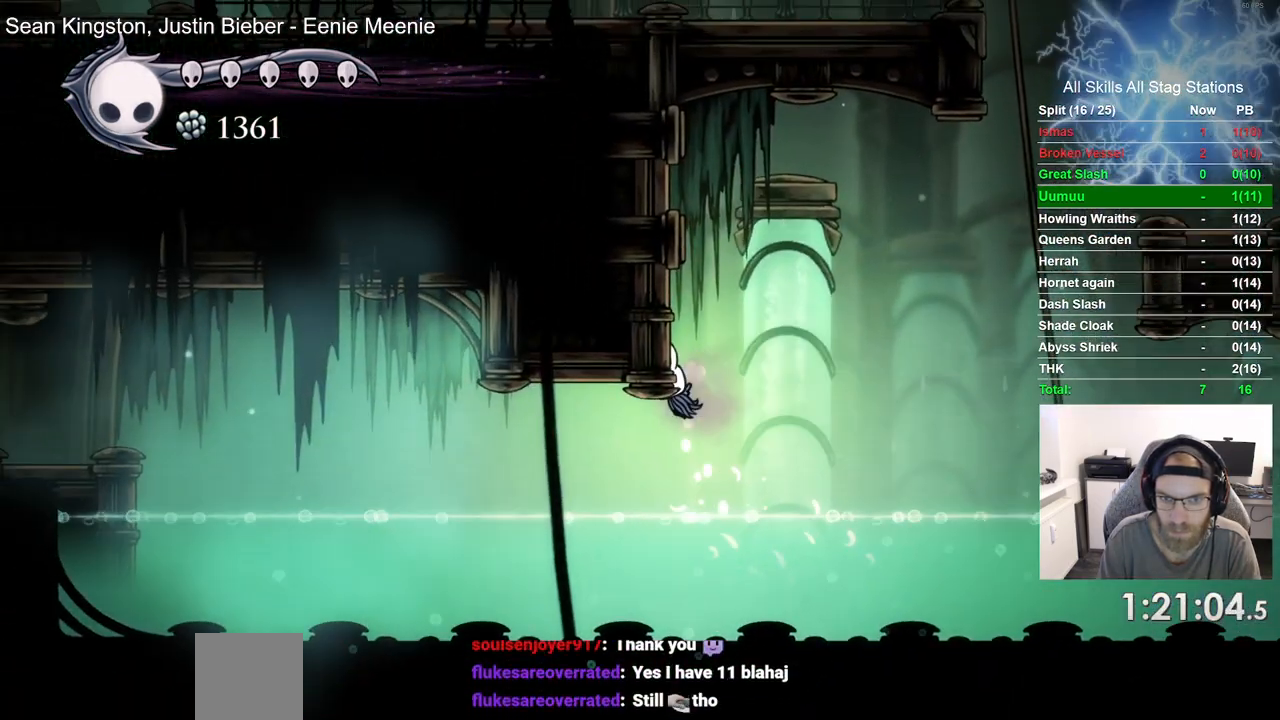
Gameplay with a controller (PlayStation layout); each line is a JSON object with the inputs held at the frame after it. "events" lists button and stick changes between this image and that frame as [ms after this image, input, new state], when the widget could be followed in between.
{"buttons": ["CROSS", "DPAD_LEFT"], "left_stick": "center", "right_stick": "center", "events": [[383, "CROSS", "down"]]}
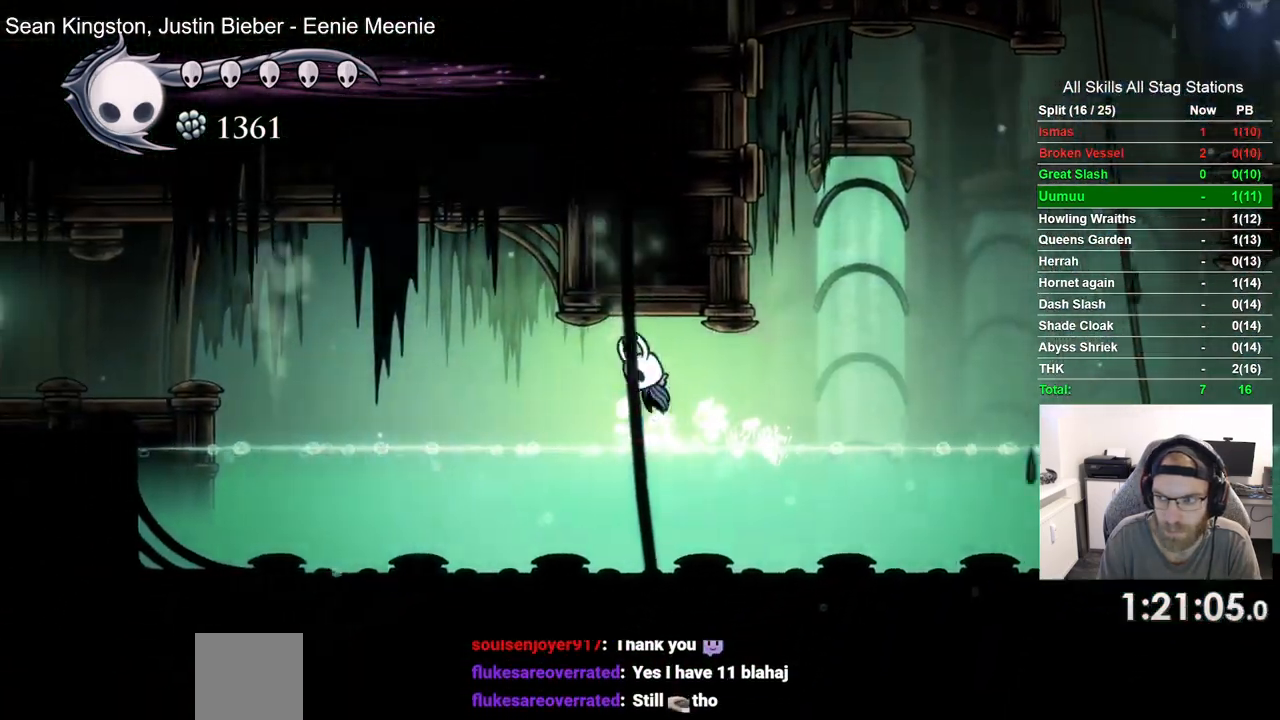
{"buttons": ["DPAD_LEFT"], "left_stick": "center", "right_stick": "center"}
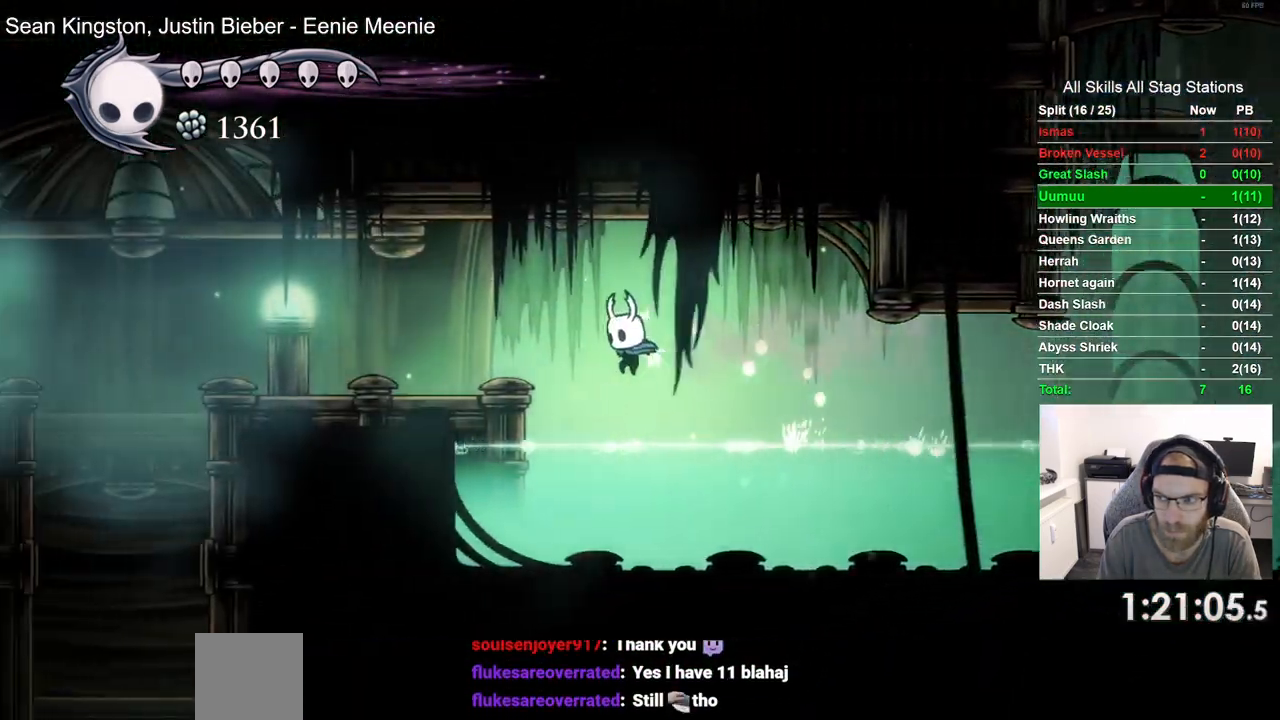
{"buttons": ["R2", "DPAD_LEFT"], "left_stick": "center", "right_stick": "center", "events": [[133, "CROSS", "down"], [400, "CROSS", "up"], [450, "R2", "down"]]}
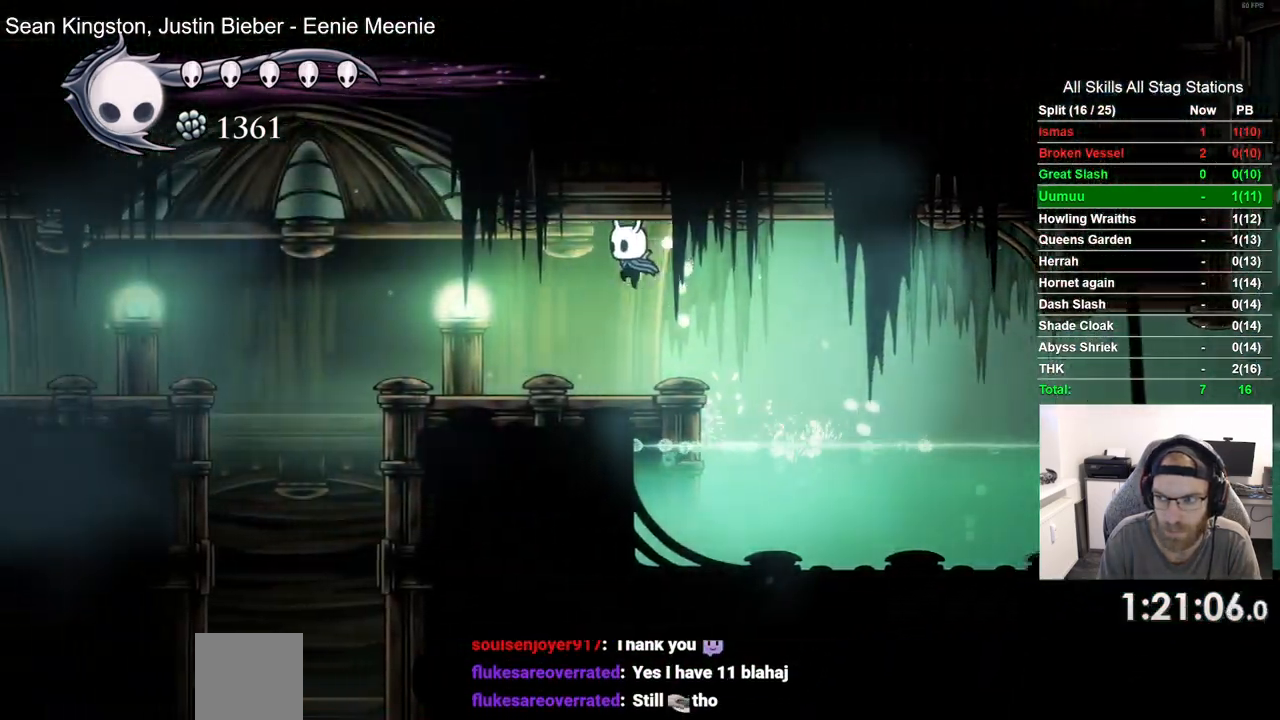
{"buttons": [], "left_stick": "center", "right_stick": "center", "events": [[167, "R2", "up"], [500, "DPAD_LEFT", "up"]]}
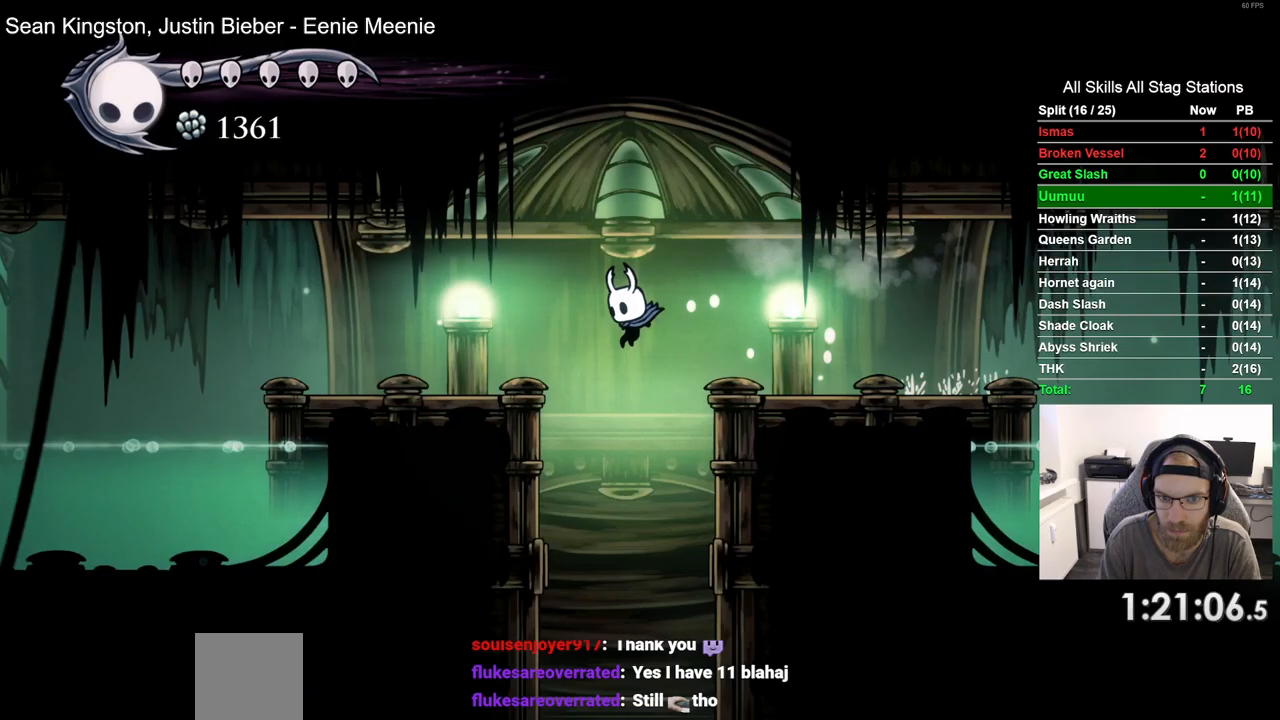
{"buttons": ["DPAD_RIGHT"], "left_stick": "center", "right_stick": "center", "events": [[400, "DPAD_RIGHT", "down"]]}
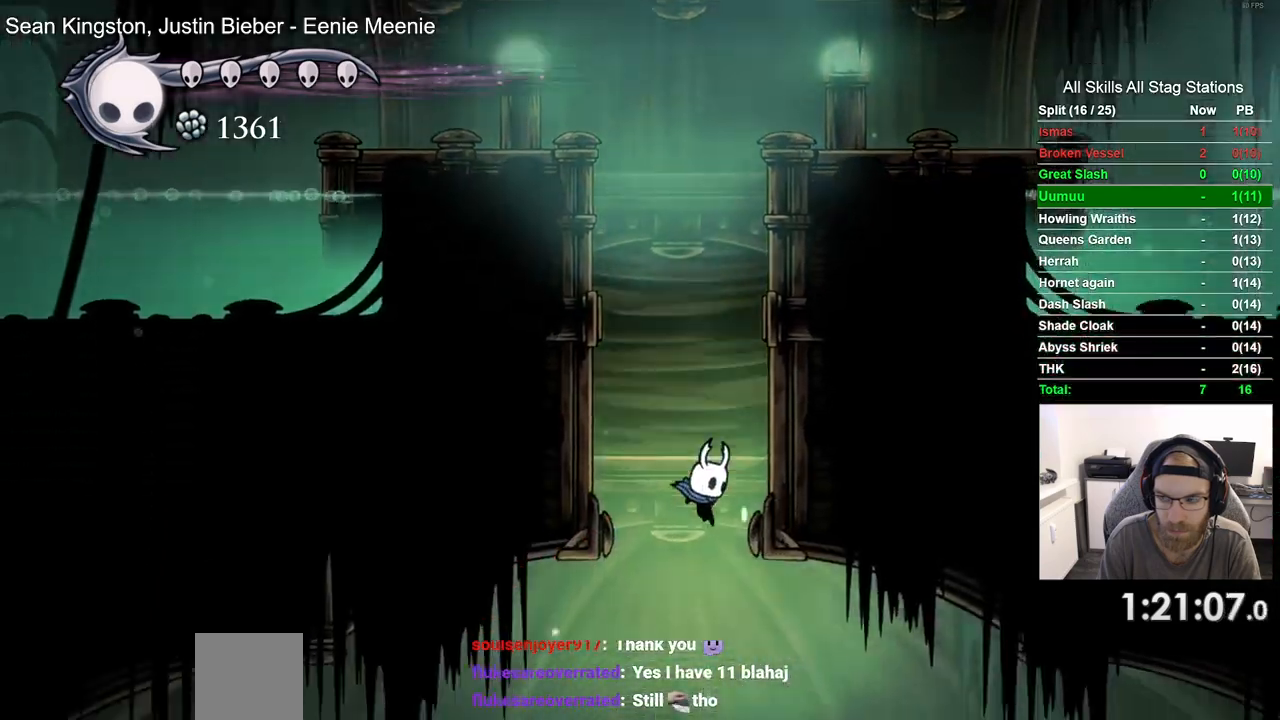
{"buttons": ["DPAD_LEFT"], "left_stick": "center", "right_stick": "center", "events": [[350, "DPAD_RIGHT", "up"], [433, "DPAD_LEFT", "down"]]}
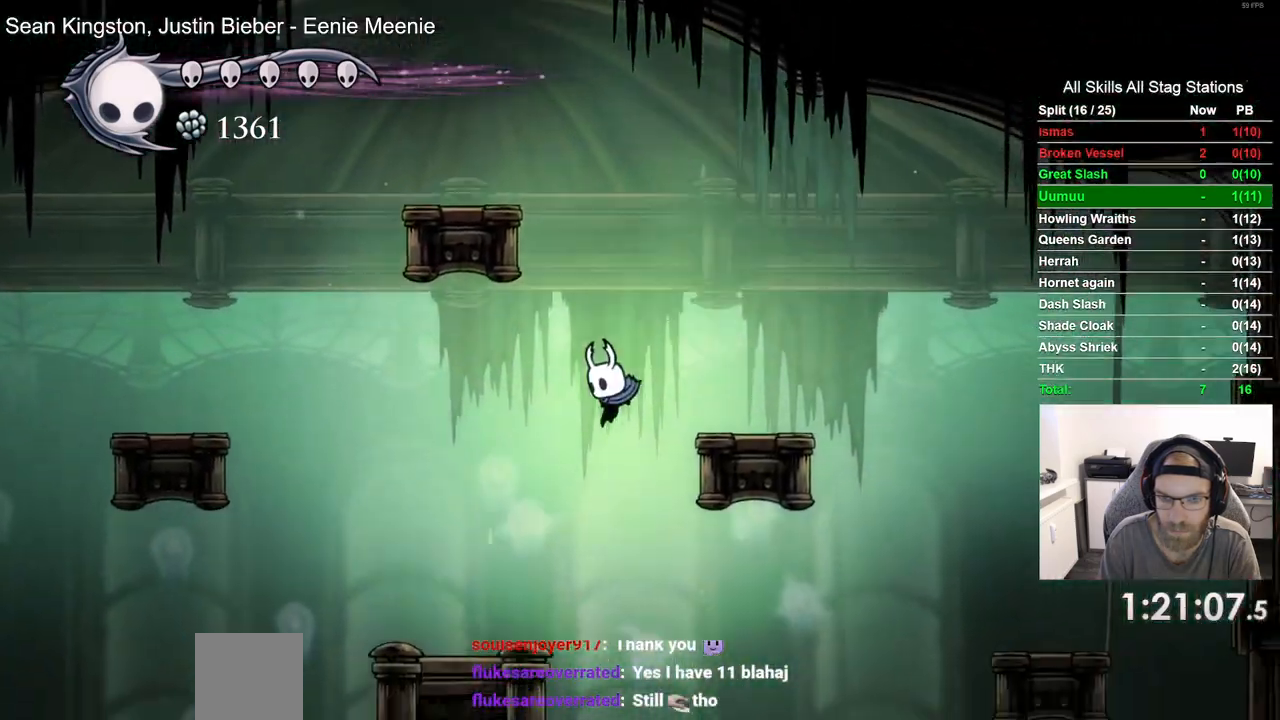
{"buttons": [], "left_stick": "center", "right_stick": "center", "events": [[167, "DPAD_LEFT", "up"]]}
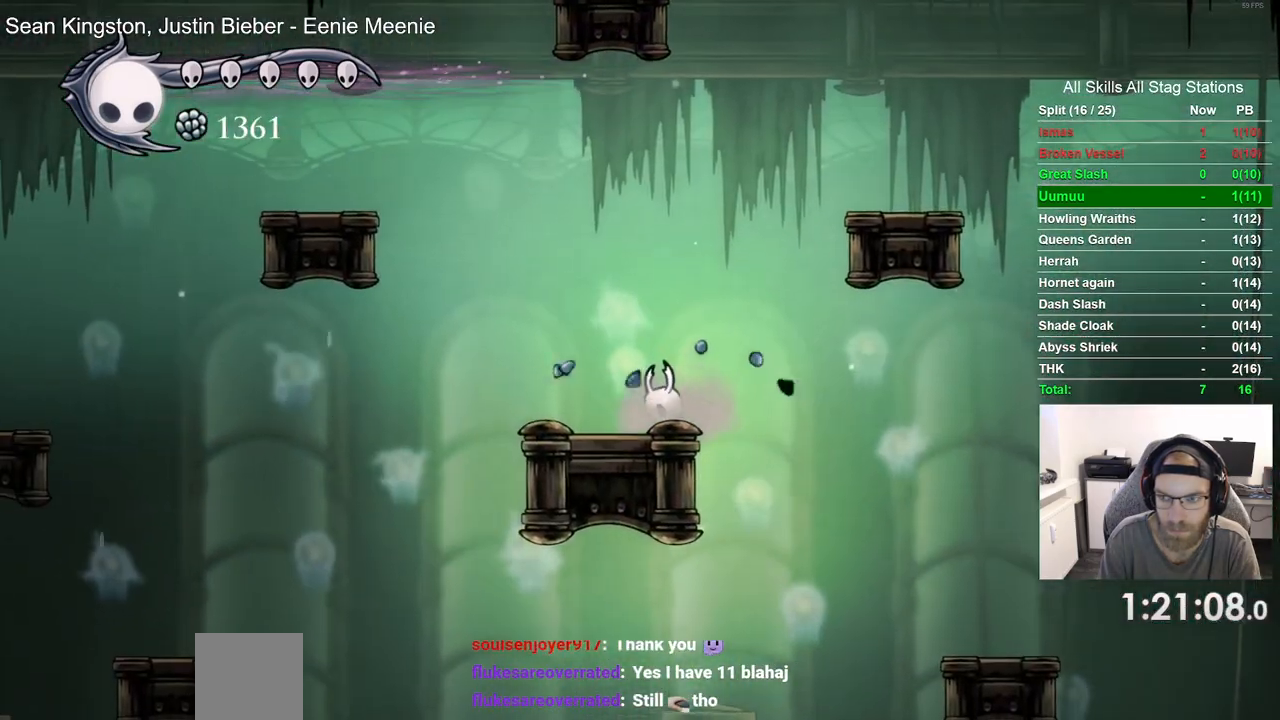
{"buttons": ["DPAD_RIGHT"], "left_stick": "center", "right_stick": "center", "events": [[233, "DPAD_RIGHT", "down"]]}